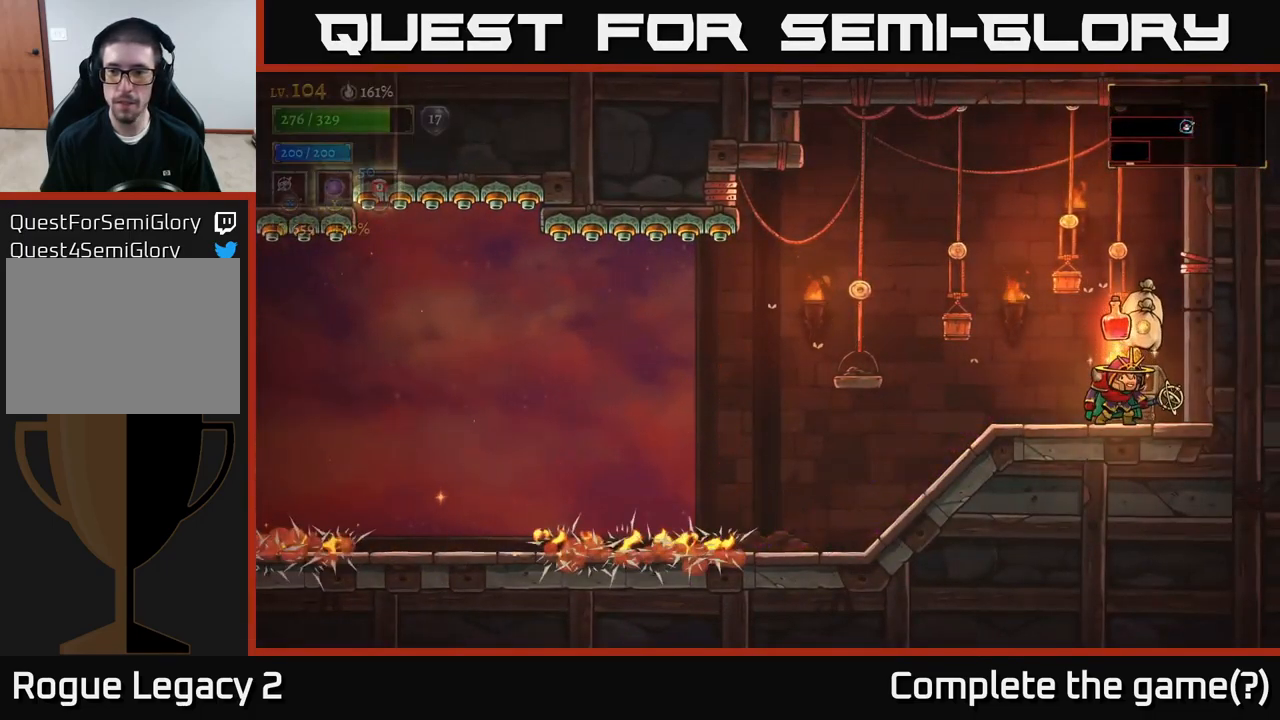
Gameplay with a controller (Xbox layout); each line is a JSON object with the inputs held at the frame after it. "events" lists button and stick changes between this image and that frame as [ms after this image, input, new state], when the widget could be followed in between.
{"buttons": [], "left_stick": "left", "right_stick": "center", "events": [[200, "left_stick", "right"], [350, "left_stick", "center"], [433, "left_stick", "left"]]}
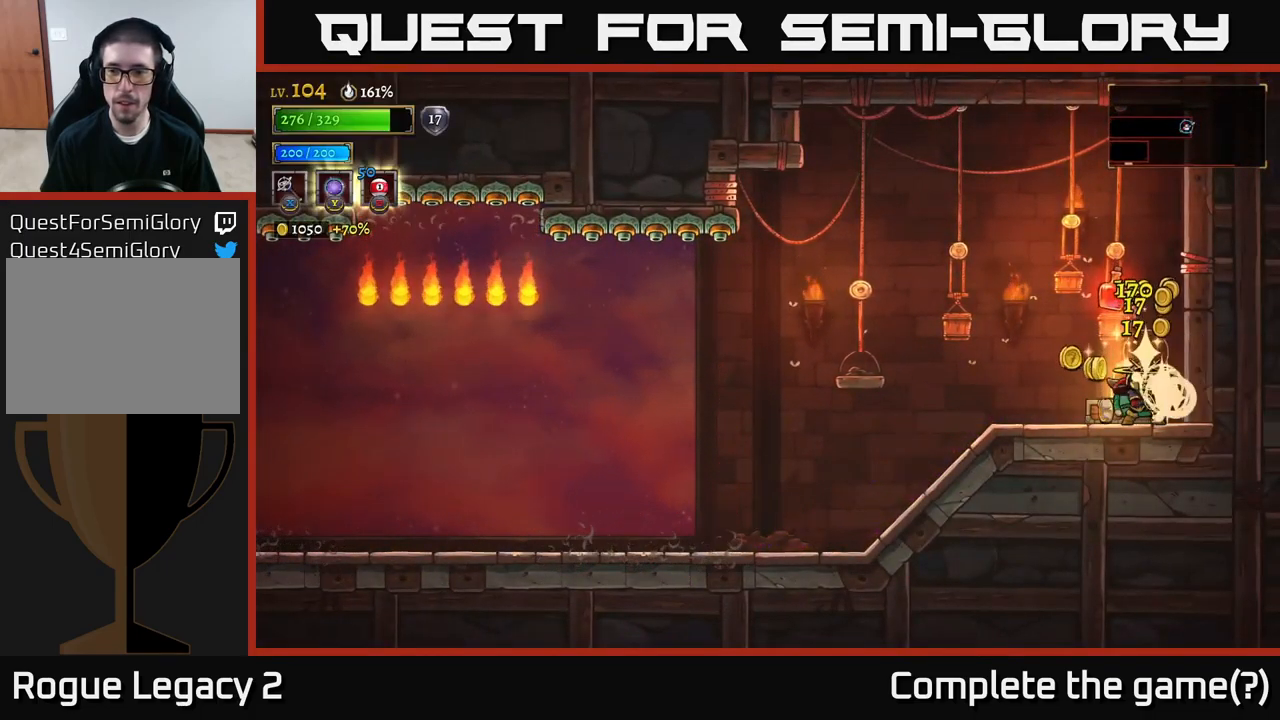
{"buttons": [], "left_stick": "left", "right_stick": "center", "events": [[167, "L2", "down"], [467, "L2", "up"]]}
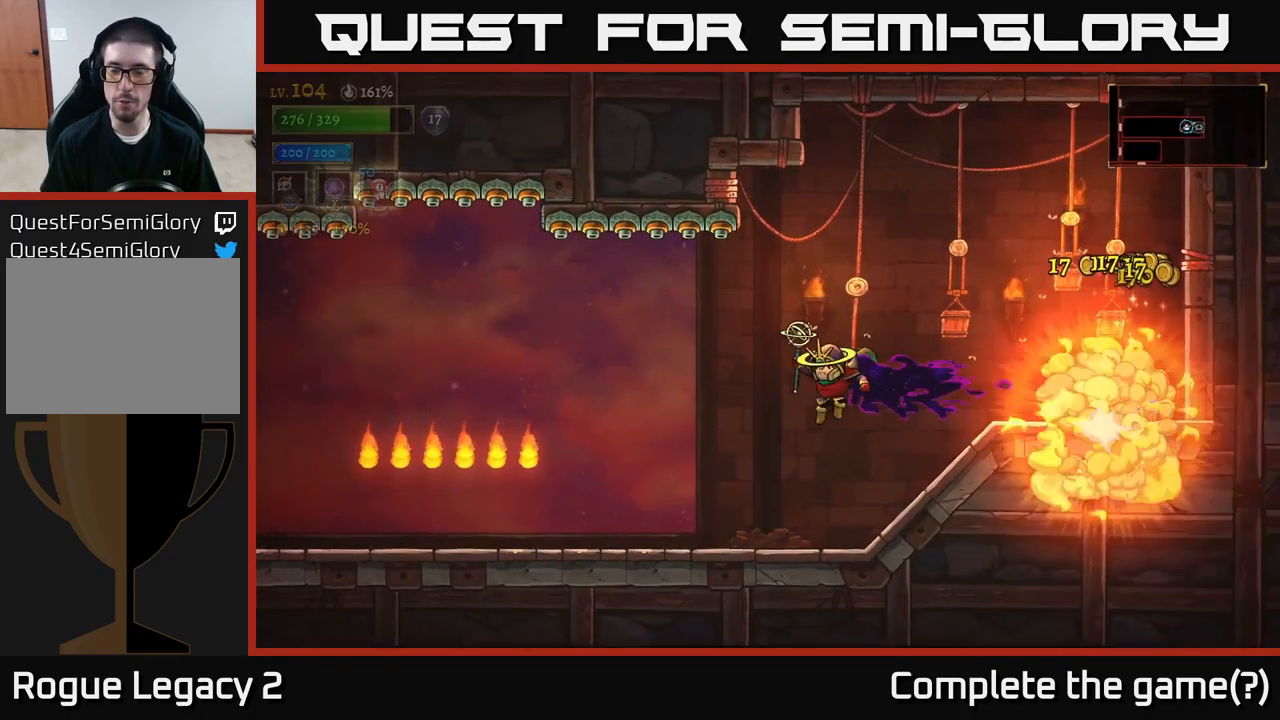
{"buttons": [], "left_stick": "left", "right_stick": "center", "events": [[67, "left_stick", "center"], [350, "left_stick", "left"]]}
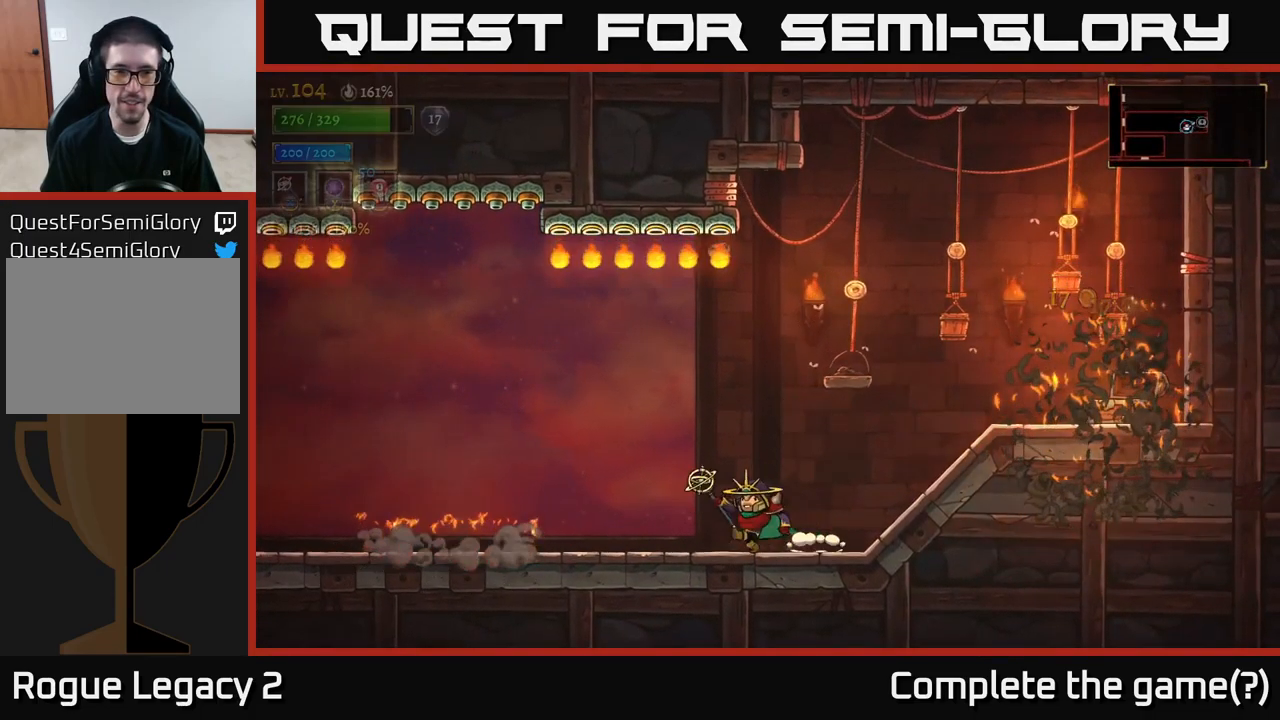
{"buttons": [], "left_stick": "center", "right_stick": "center", "events": [[167, "L2", "down"], [367, "L2", "up"], [400, "left_stick", "center"]]}
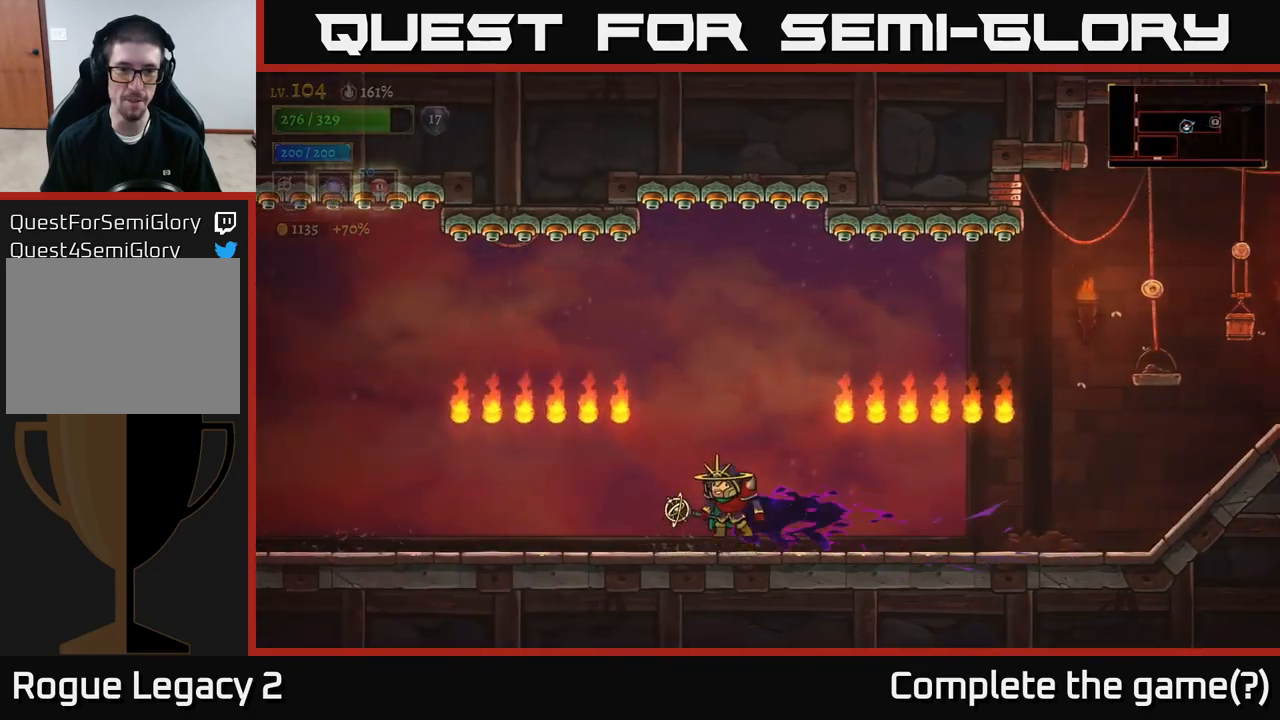
{"buttons": [], "left_stick": "left", "right_stick": "center", "events": [[50, "A", "down"], [84, "left_stick", "left"], [200, "A", "up"]]}
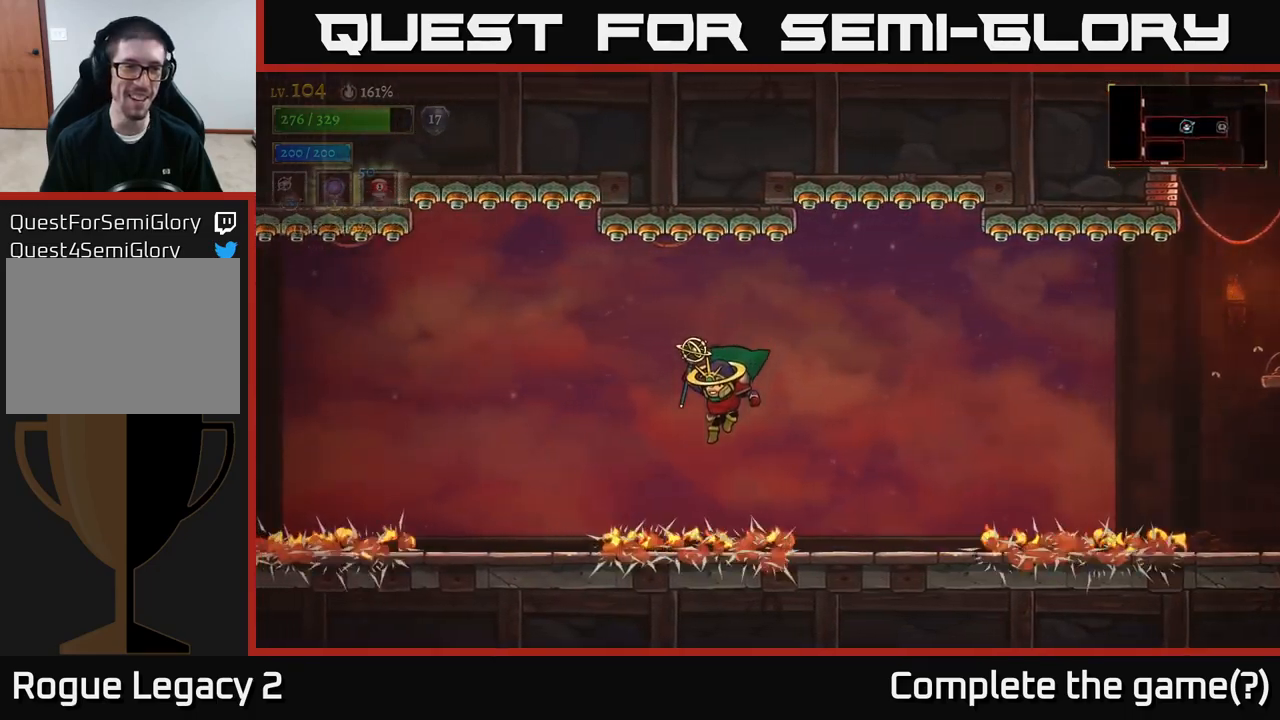
{"buttons": ["L2"], "left_stick": "left", "right_stick": "center", "events": [[250, "L2", "down"]]}
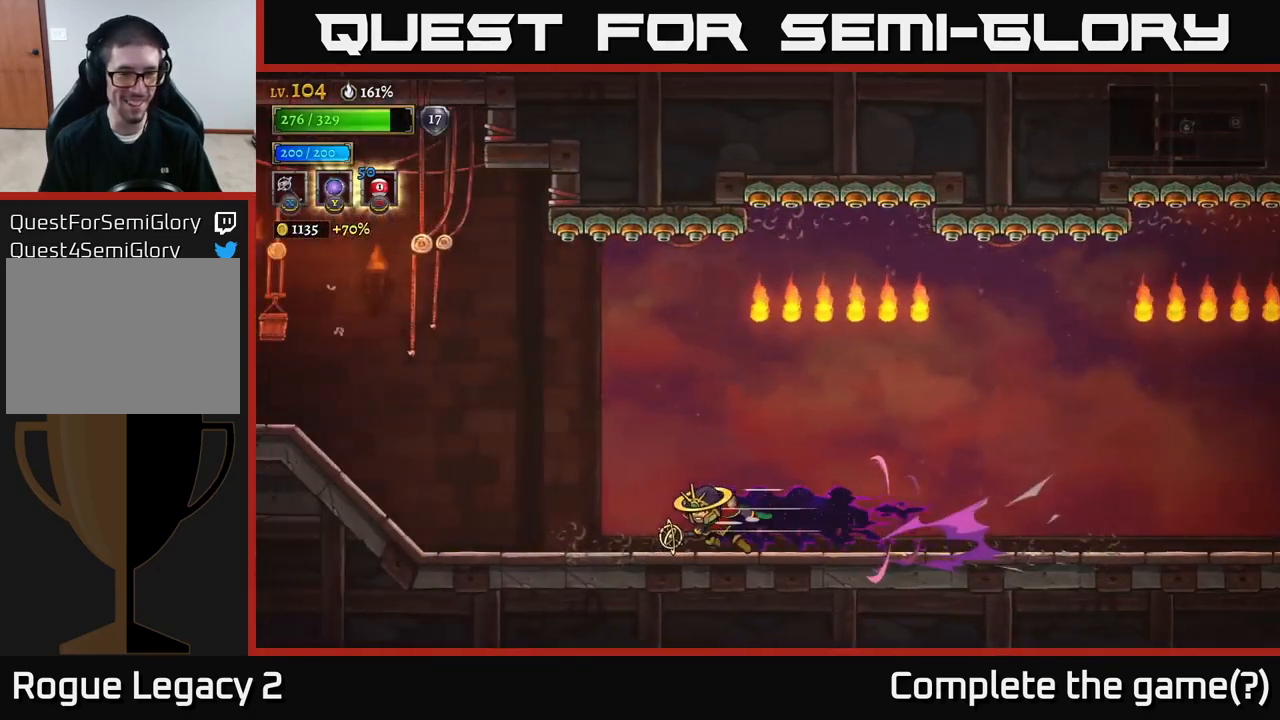
{"buttons": [], "left_stick": "left", "right_stick": "center", "events": [[317, "L2", "up"]]}
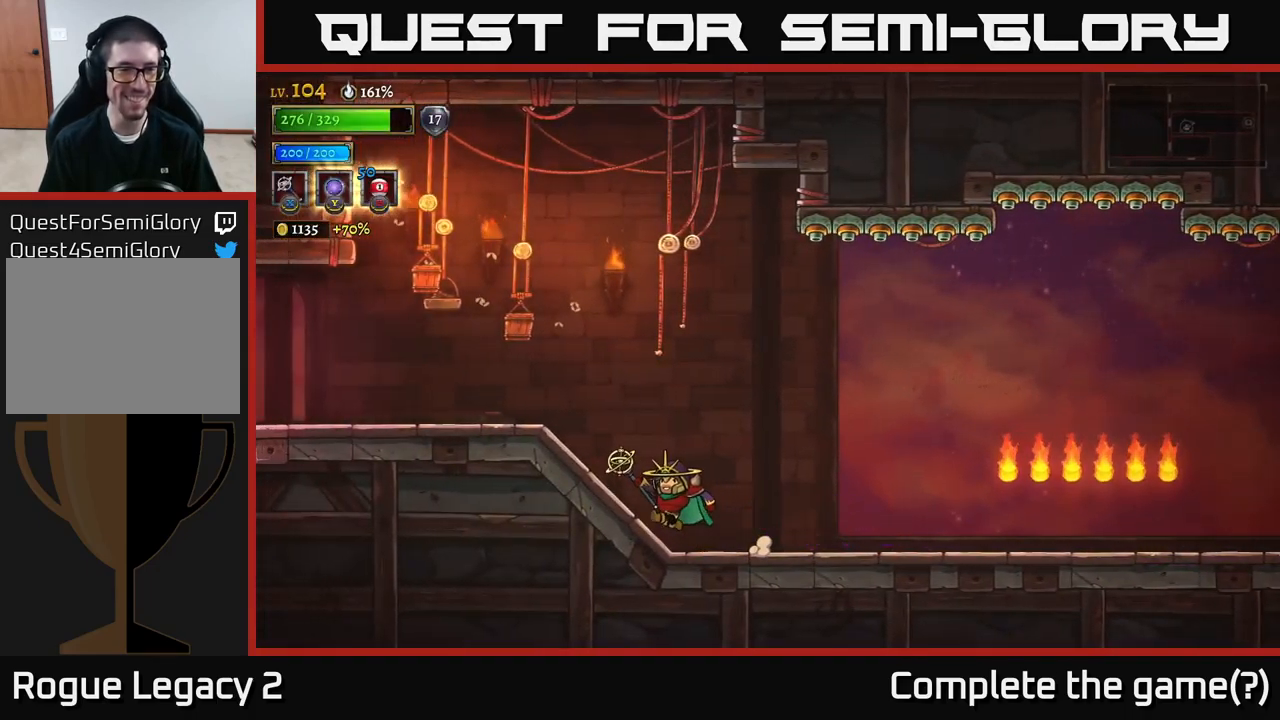
{"buttons": ["L2"], "left_stick": "left", "right_stick": "center", "events": [[184, "L2", "down"]]}
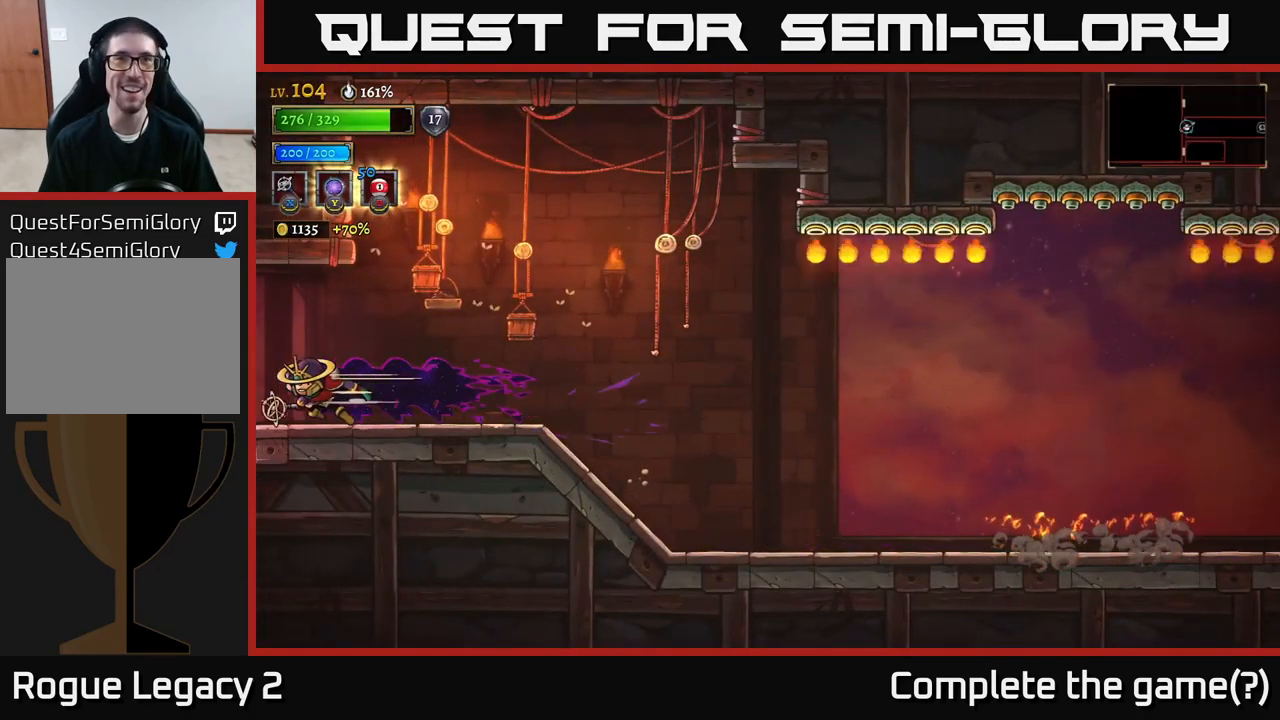
{"buttons": [], "left_stick": "left", "right_stick": "center", "events": [[267, "L2", "up"]]}
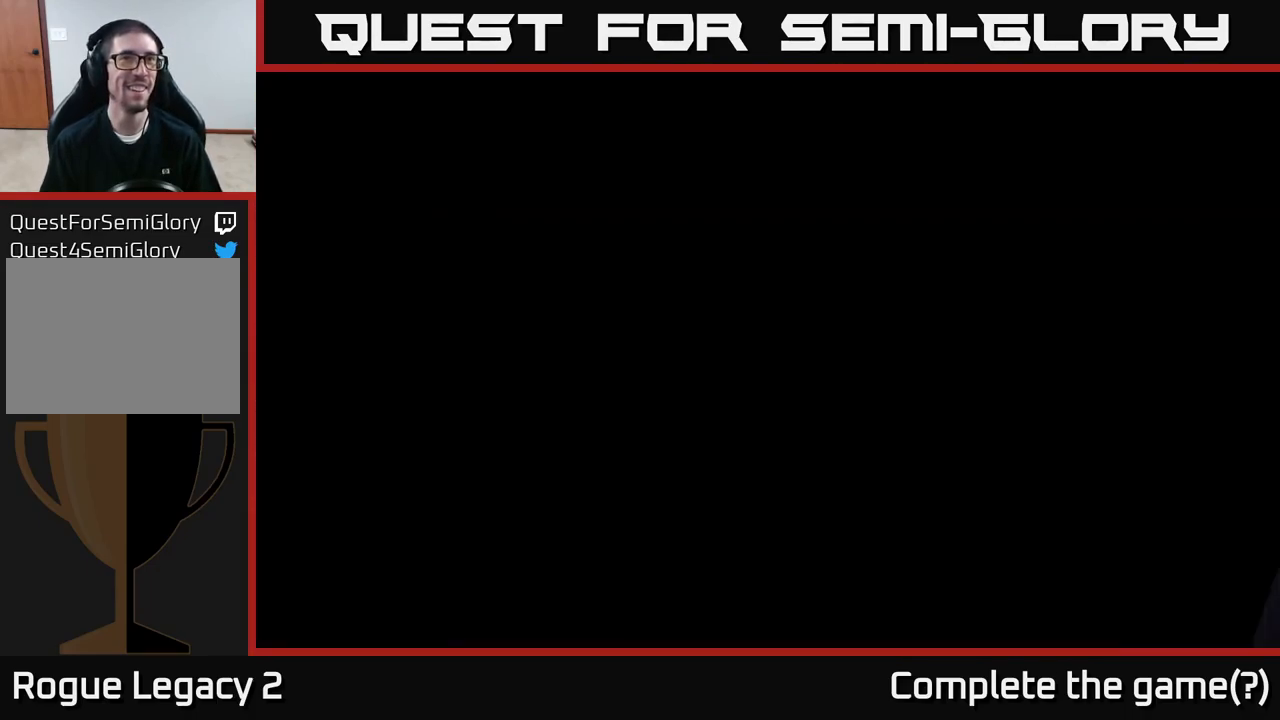
{"buttons": [], "left_stick": "left", "right_stick": "center", "events": []}
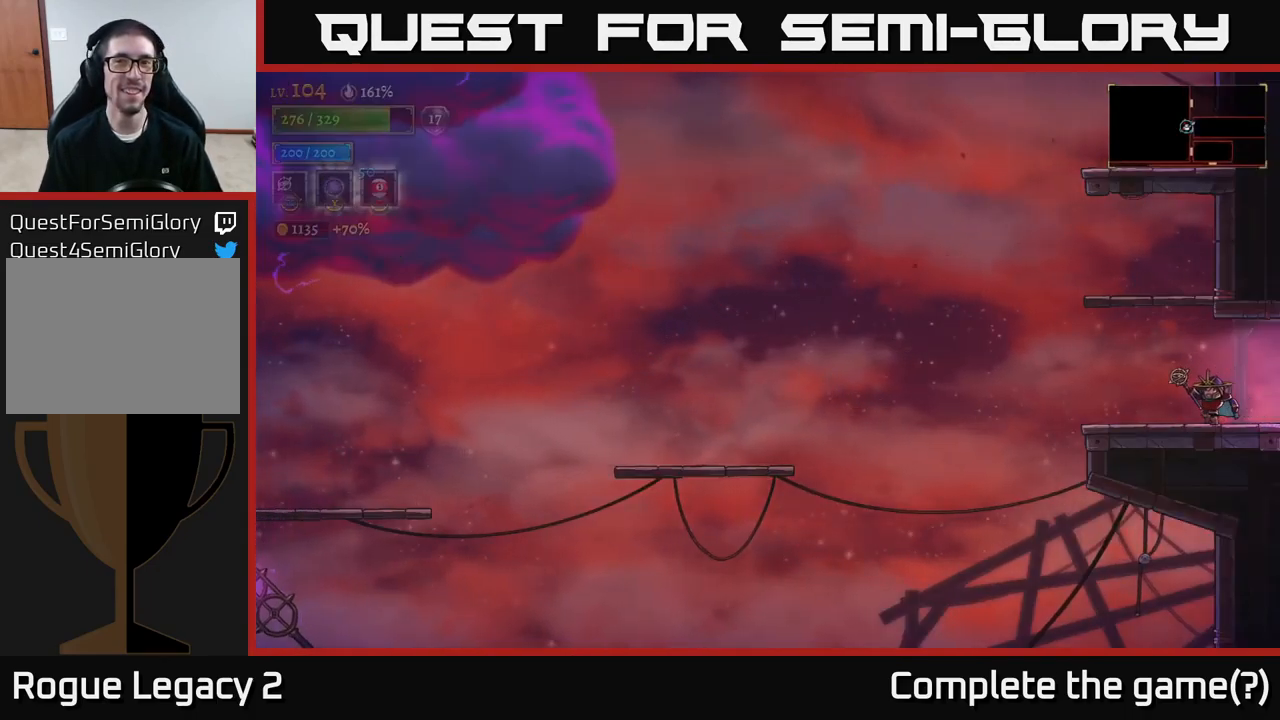
{"buttons": ["A"], "left_stick": "left", "right_stick": "center", "events": [[367, "A", "down"]]}
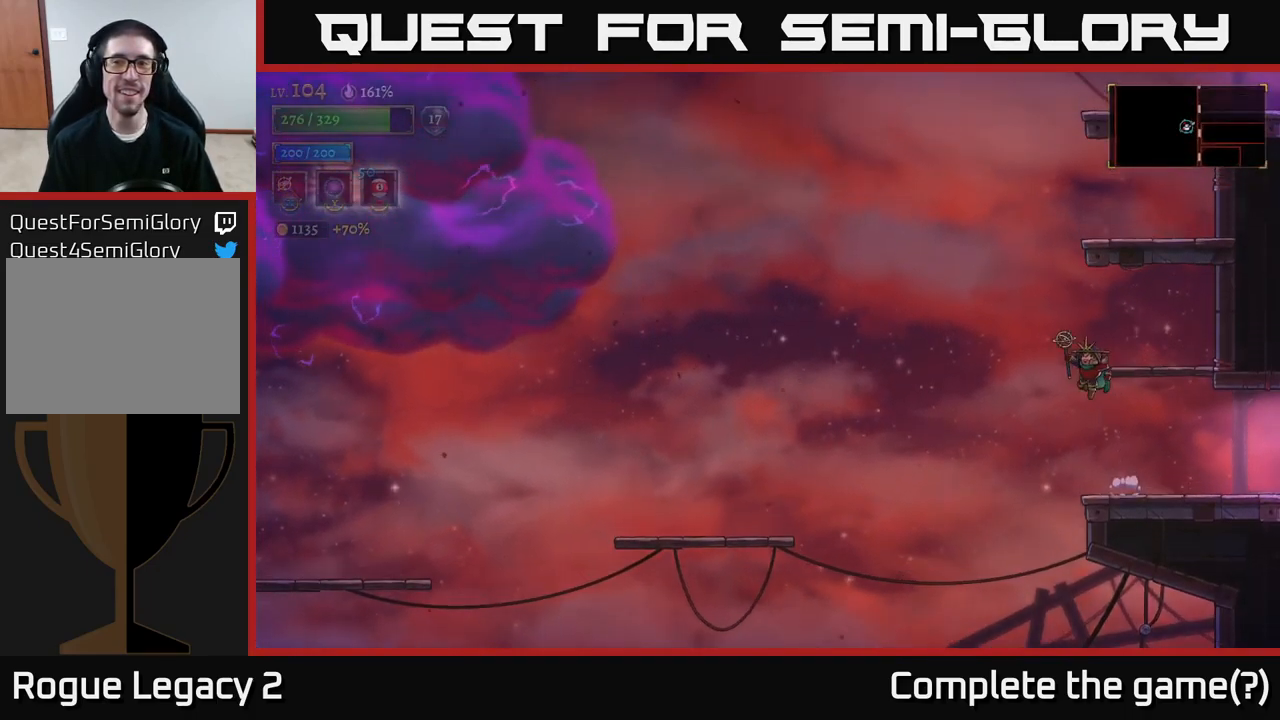
{"buttons": ["A"], "left_stick": "left", "right_stick": "center", "events": [[17, "left_stick", "center"], [67, "left_stick", "right"], [150, "A", "up"], [300, "left_stick", "center"], [350, "left_stick", "left"], [450, "A", "down"]]}
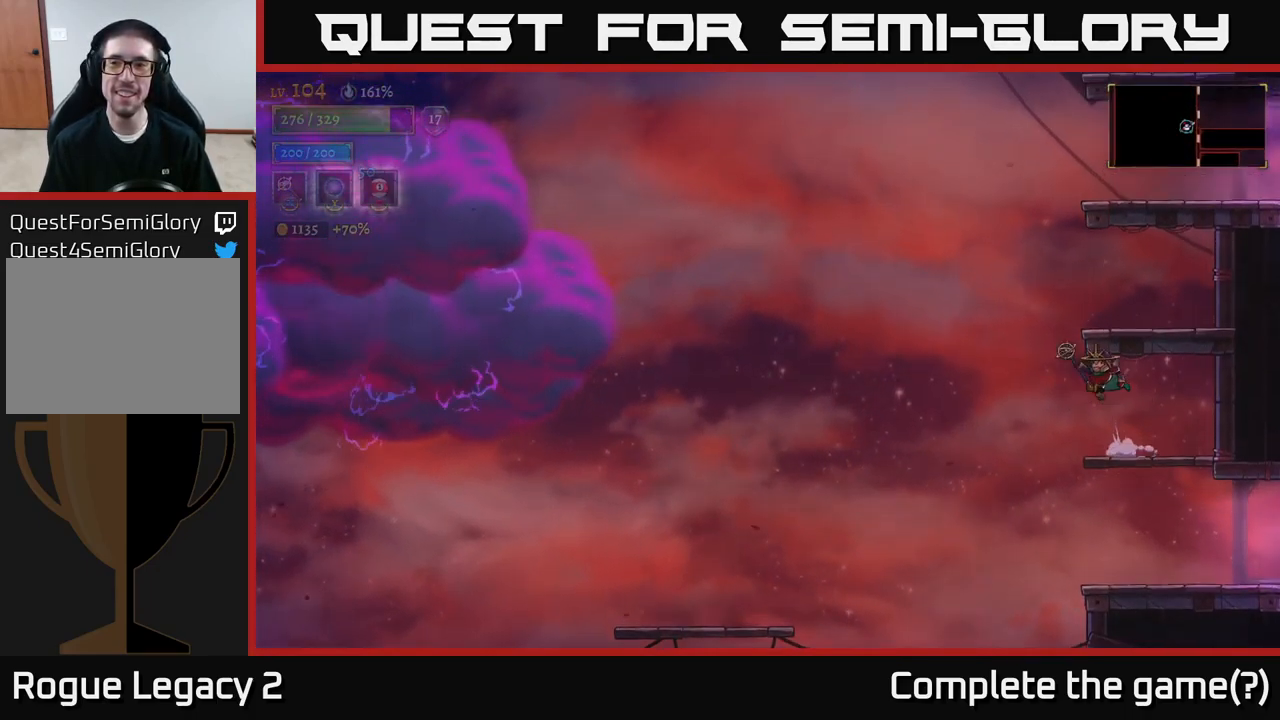
{"buttons": [], "left_stick": "left", "right_stick": "center", "events": [[184, "left_stick", "right"], [250, "A", "up"], [467, "left_stick", "left"]]}
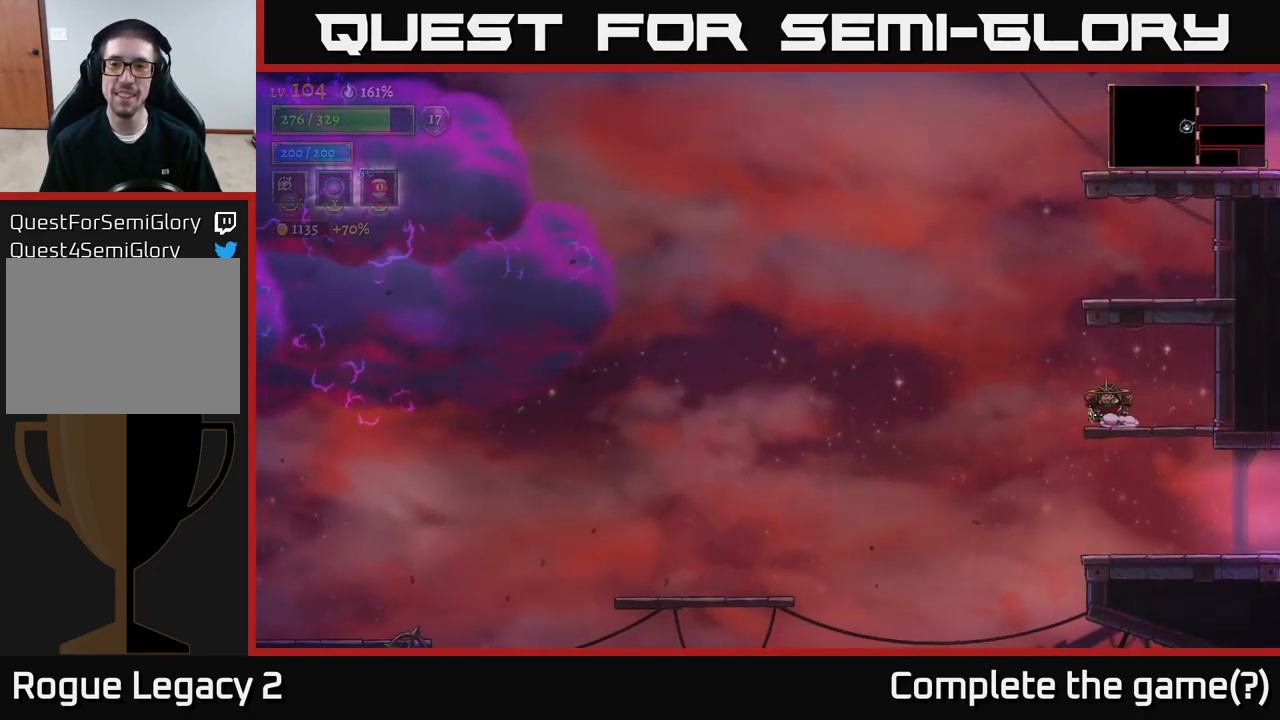
{"buttons": ["A"], "left_stick": "up-left", "right_stick": "center", "events": [[150, "A", "down"], [467, "left_stick", "up-left"]]}
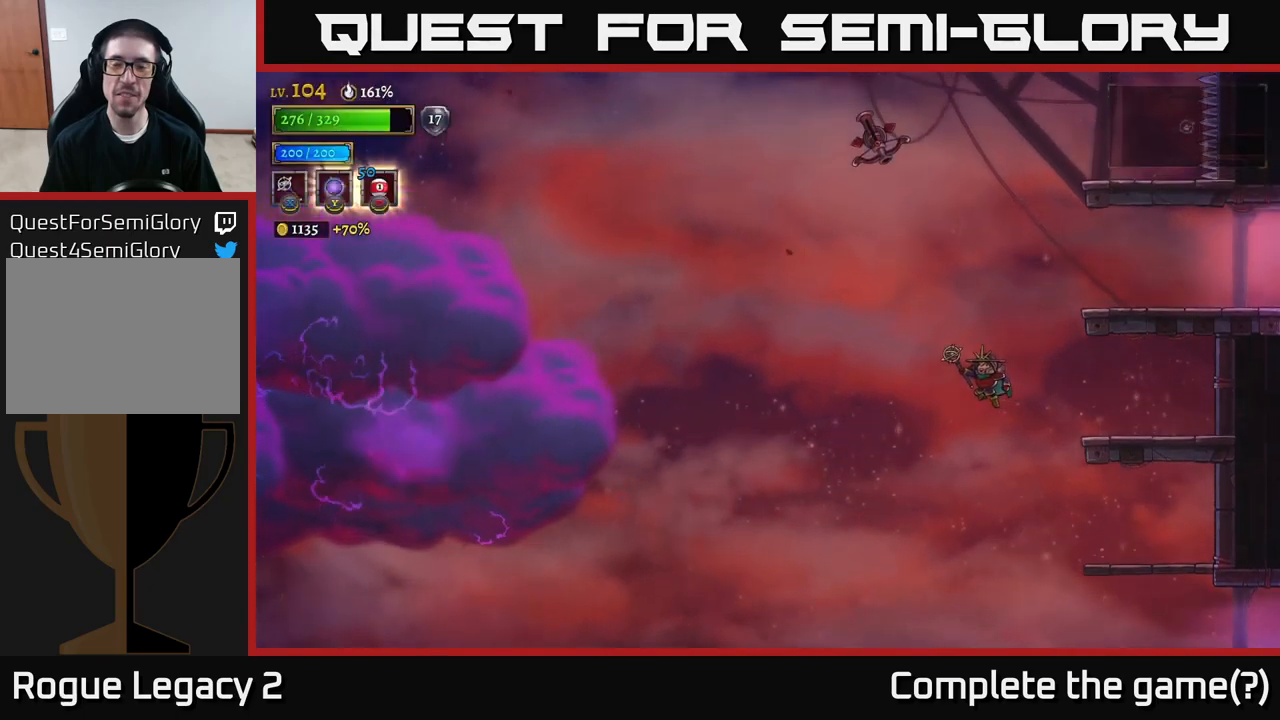
{"buttons": ["A"], "left_stick": "right", "right_stick": "center", "events": [[83, "A", "up"], [100, "left_stick", "center"], [133, "A", "down"], [150, "left_stick", "right"]]}
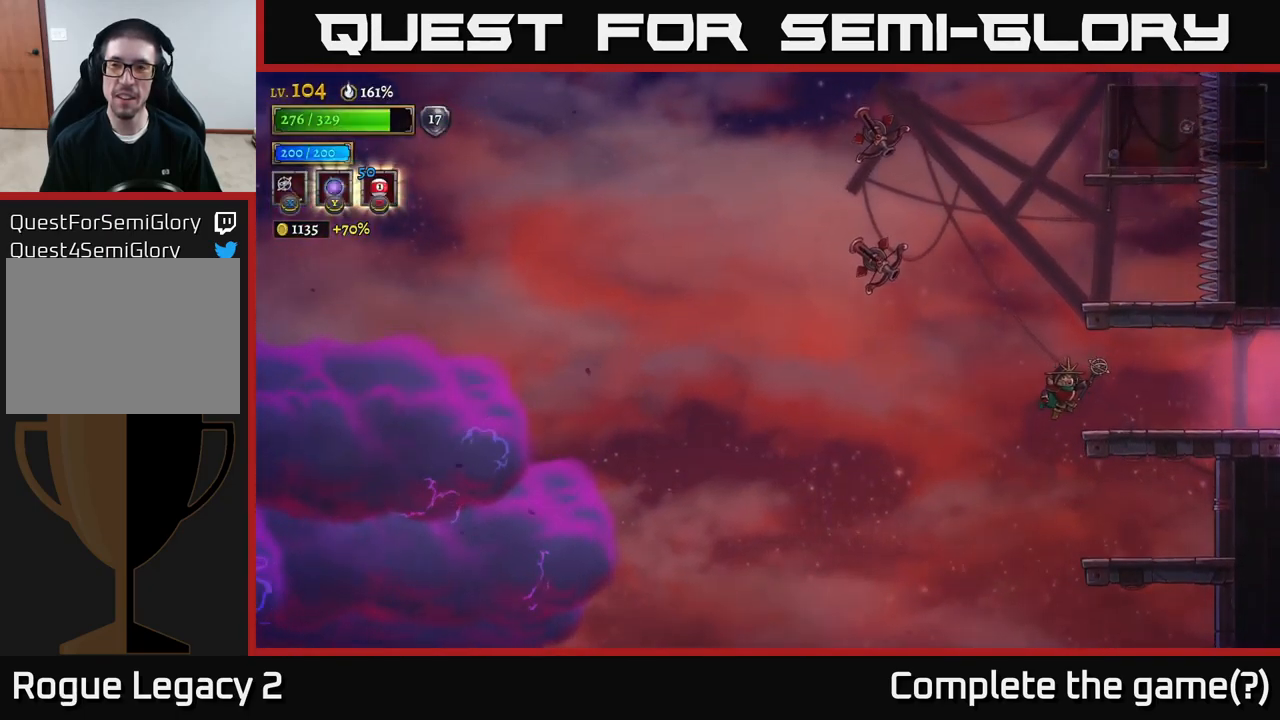
{"buttons": [], "left_stick": "left", "right_stick": "center", "events": [[183, "A", "up"], [300, "left_stick", "center"], [350, "left_stick", "left"]]}
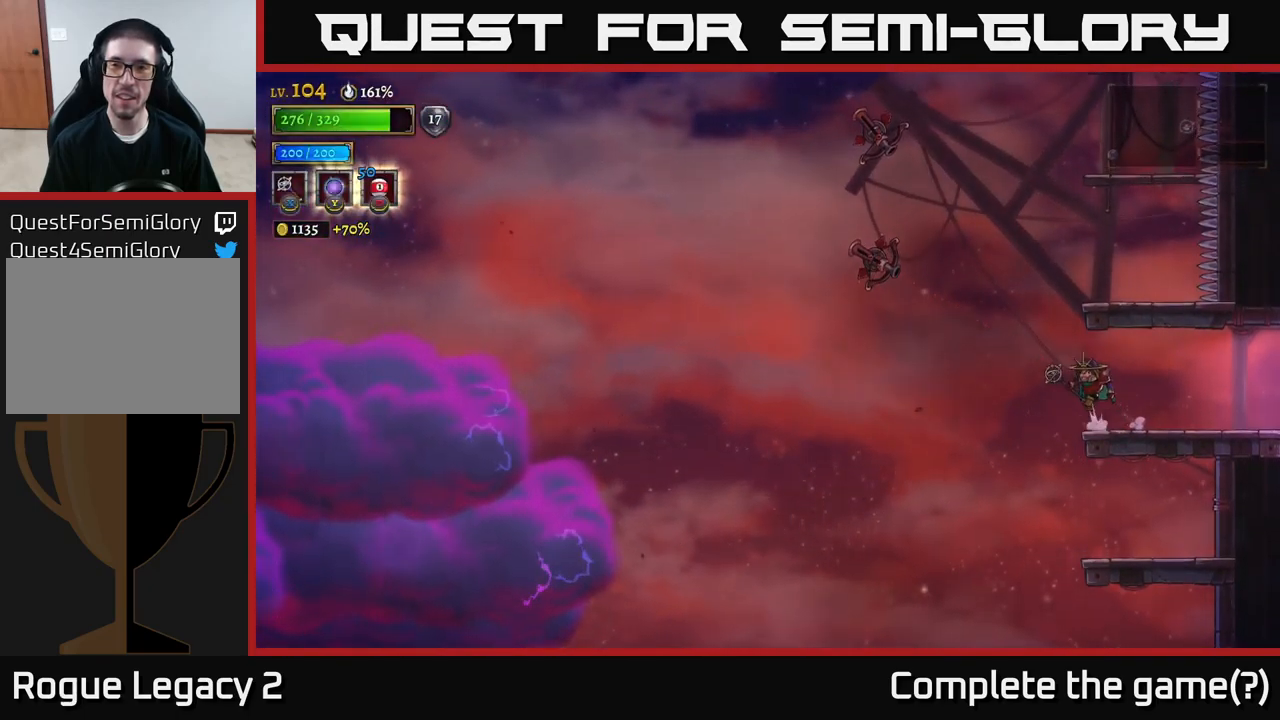
{"buttons": ["X"], "left_stick": "left", "right_stick": "center", "events": [[17, "A", "down"], [283, "left_stick", "center"], [417, "left_stick", "left"], [467, "A", "up"], [467, "X", "down"]]}
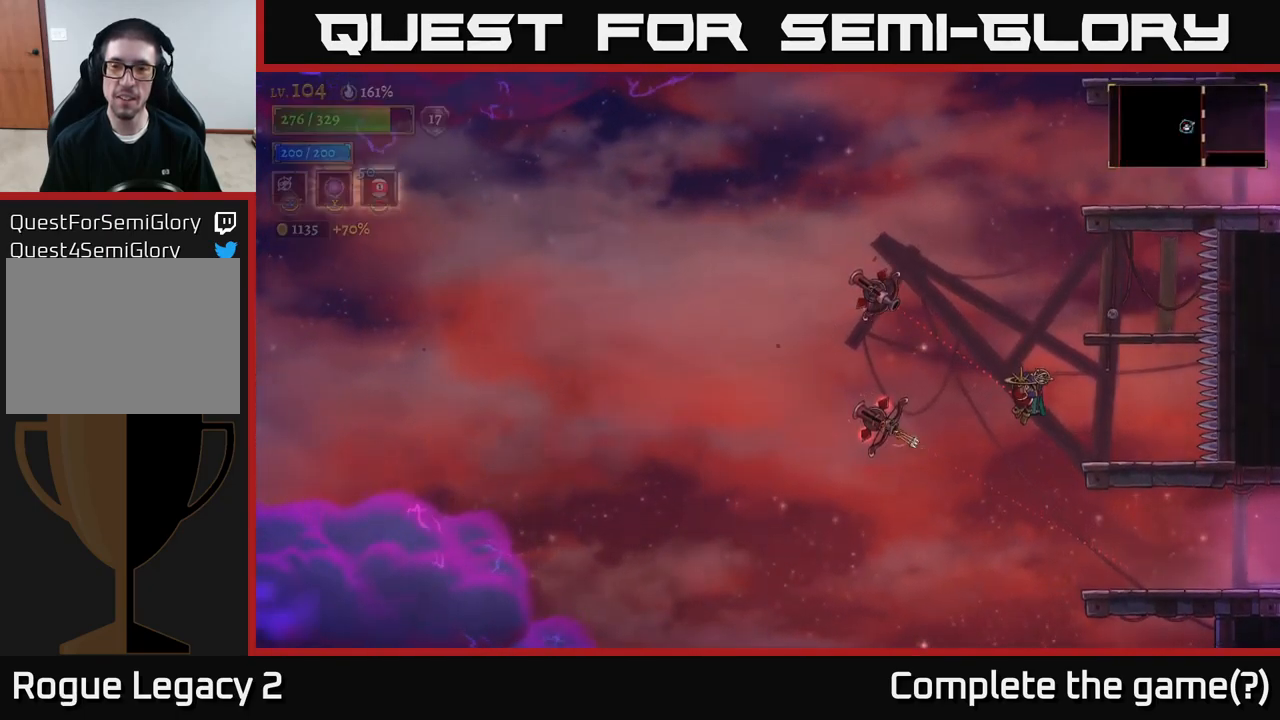
{"buttons": ["A"], "left_stick": "right", "right_stick": "center", "events": [[50, "X", "up"], [83, "left_stick", "center"], [183, "left_stick", "right"], [483, "A", "down"]]}
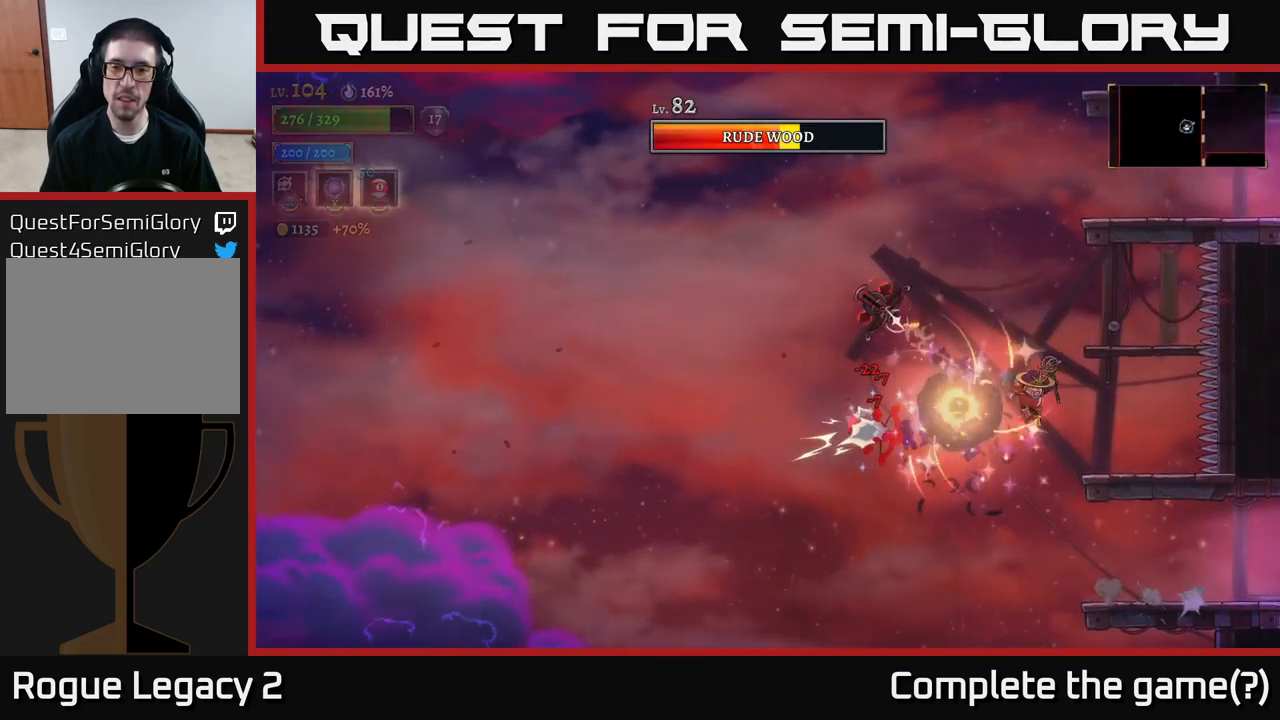
{"buttons": ["A"], "left_stick": "right", "right_stick": "center", "events": [[350, "A", "up"], [383, "A", "down"]]}
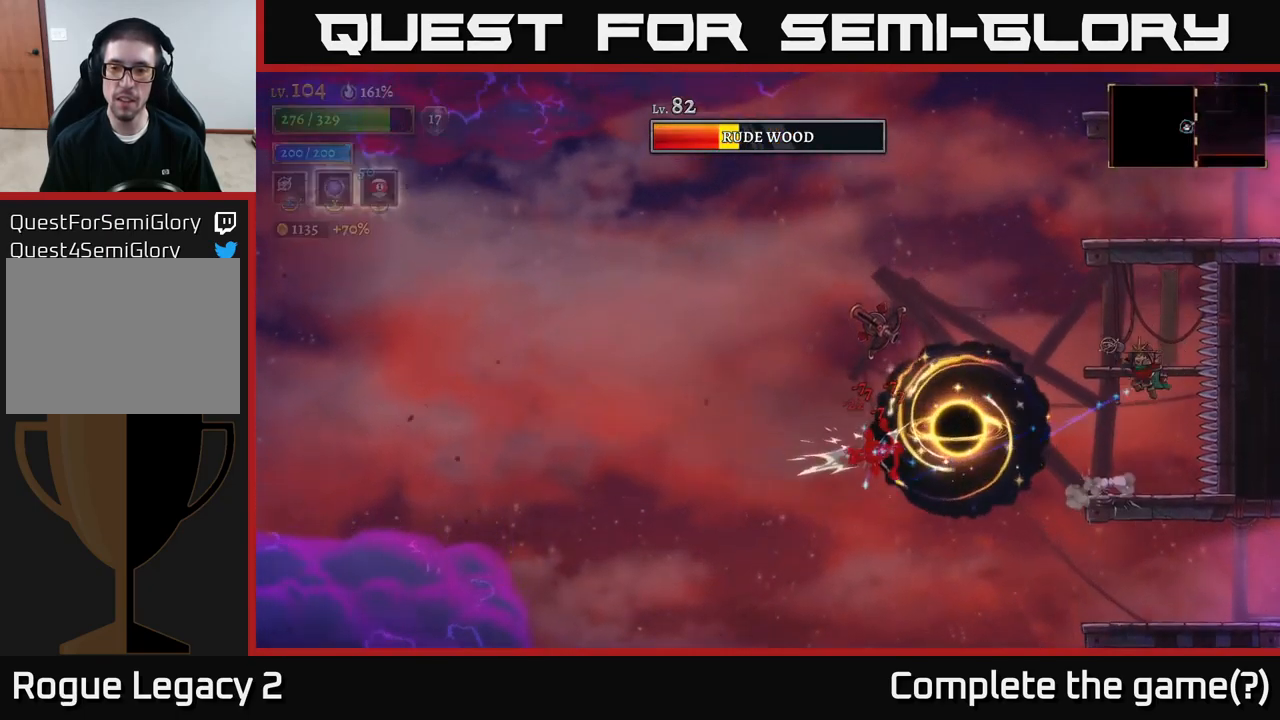
{"buttons": [], "left_stick": "left", "right_stick": "center", "events": [[33, "left_stick", "left"], [267, "A", "up"]]}
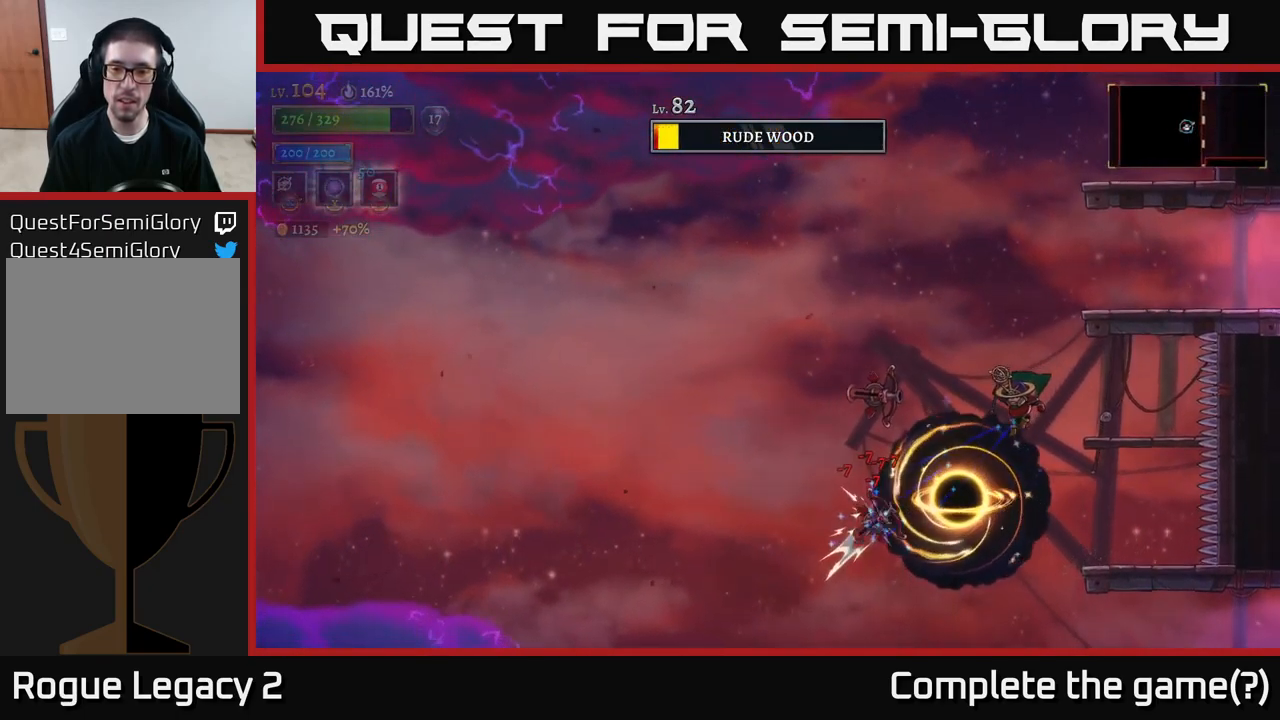
{"buttons": [], "left_stick": "right", "right_stick": "center", "events": [[67, "X", "down"], [167, "X", "up"], [317, "left_stick", "center"], [500, "left_stick", "right"]]}
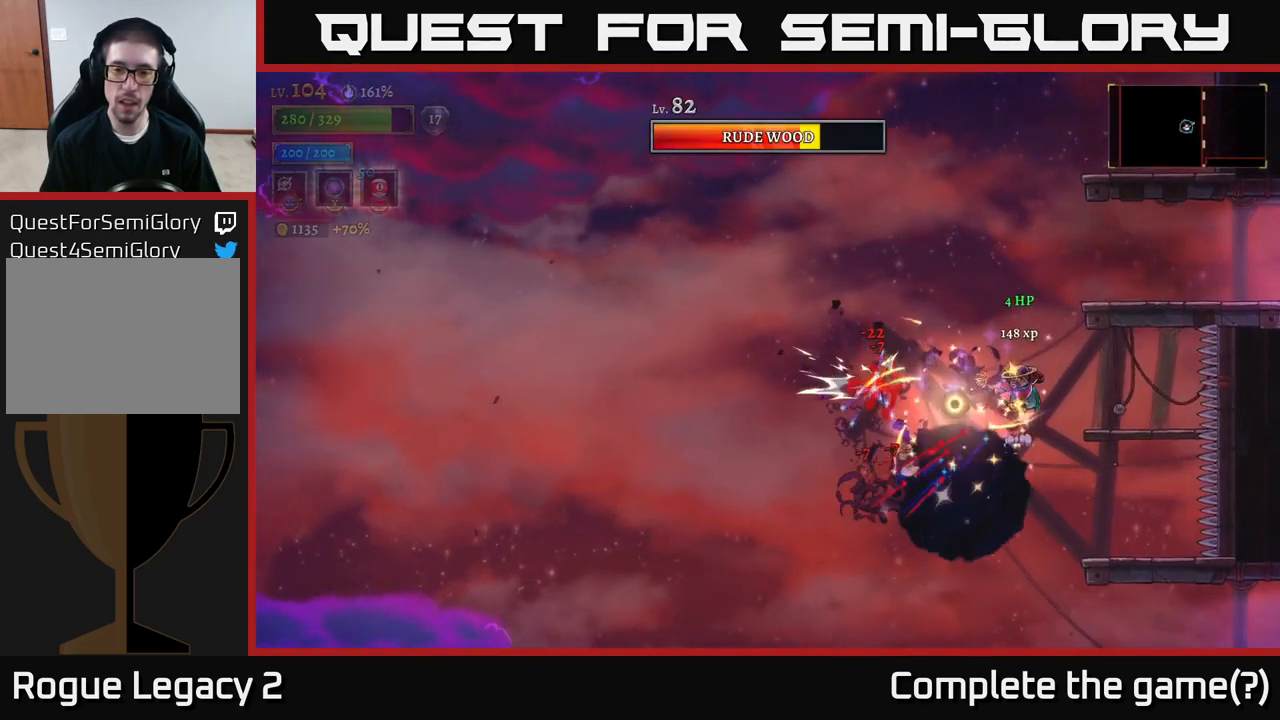
{"buttons": [], "left_stick": "center", "right_stick": "center", "events": [[400, "left_stick", "center"]]}
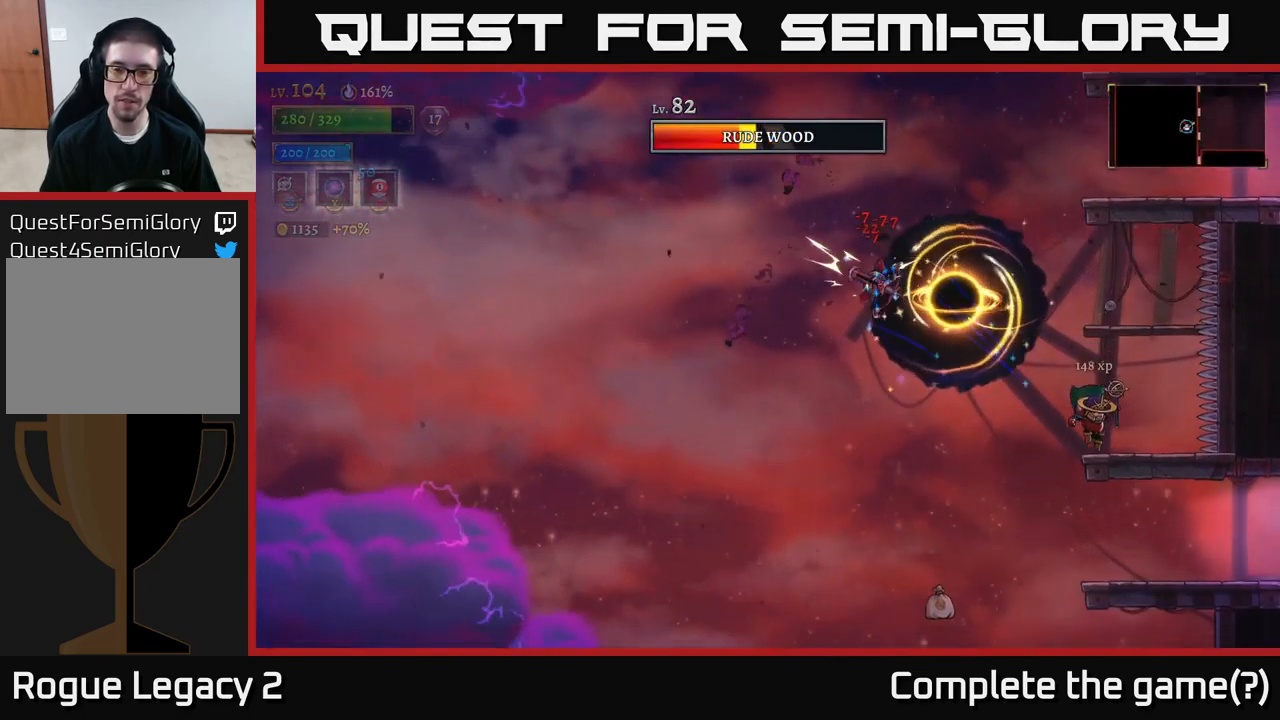
{"buttons": [], "left_stick": "left", "right_stick": "center", "events": [[250, "left_stick", "left"]]}
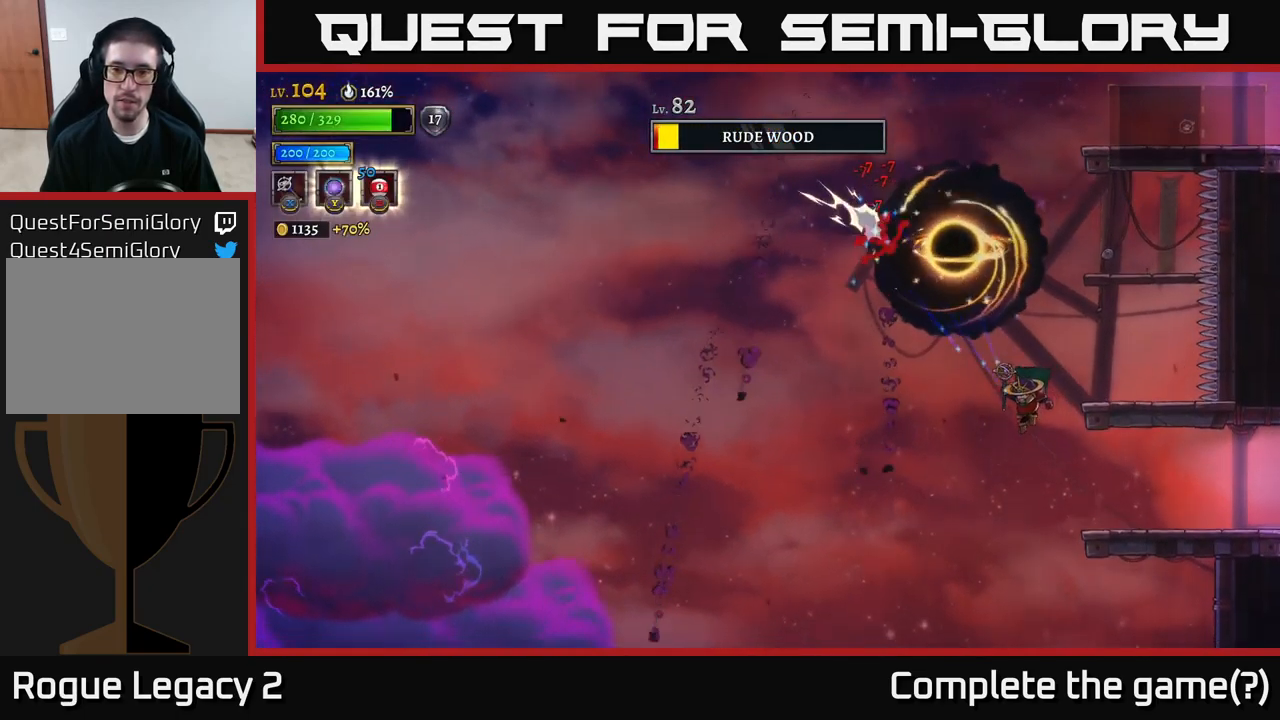
{"buttons": [], "left_stick": "center", "right_stick": "center", "events": [[50, "left_stick", "right"], [383, "left_stick", "center"]]}
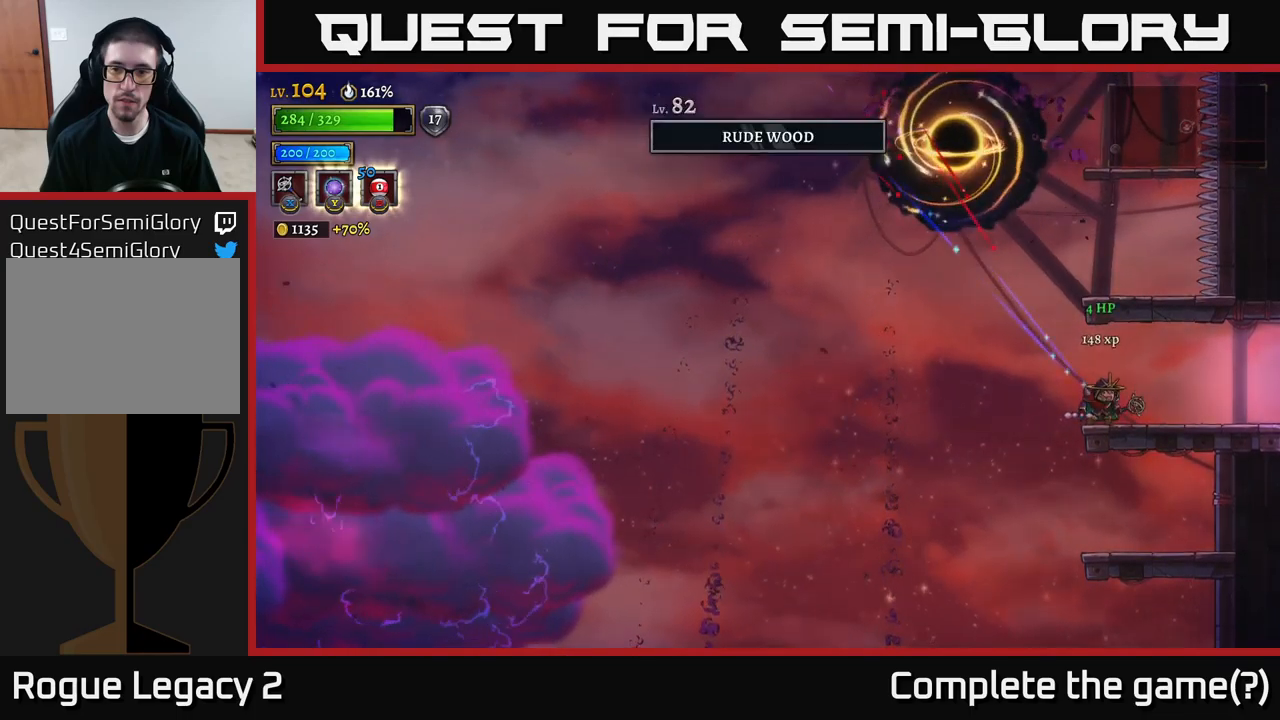
{"buttons": [], "left_stick": "center", "right_stick": "center", "events": []}
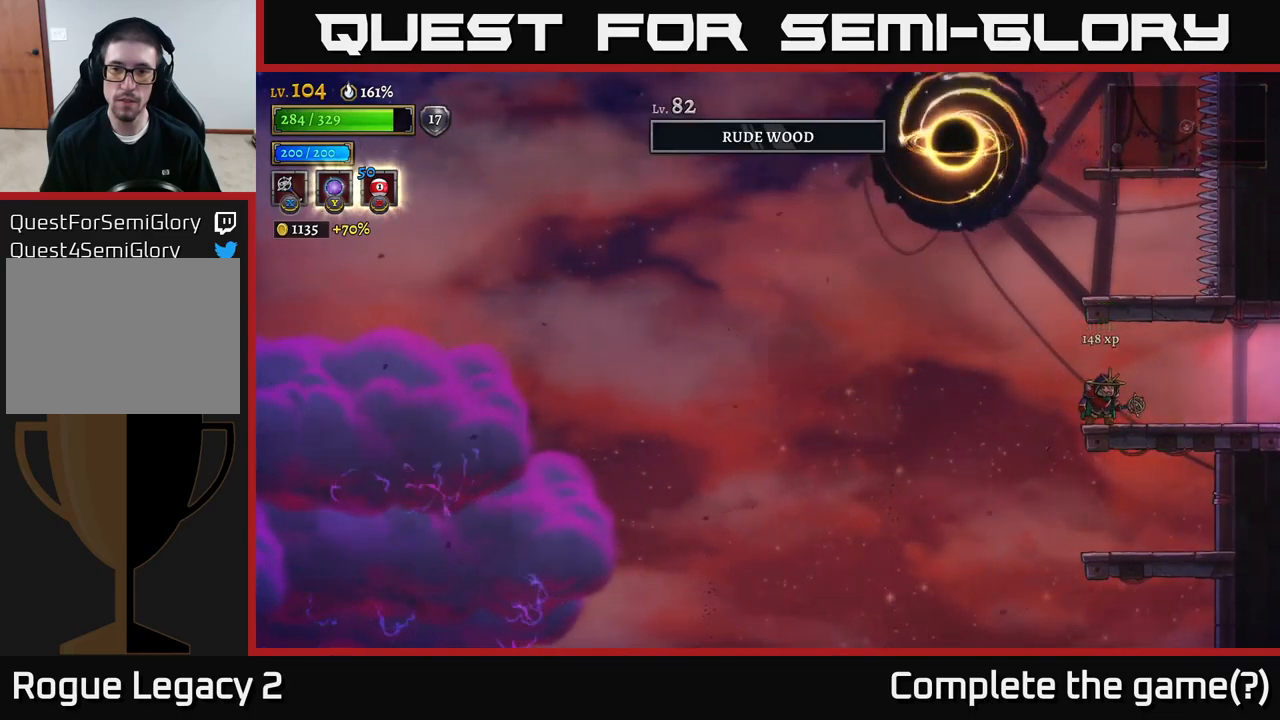
{"buttons": [], "left_stick": "left", "right_stick": "center", "events": [[383, "left_stick", "left"]]}
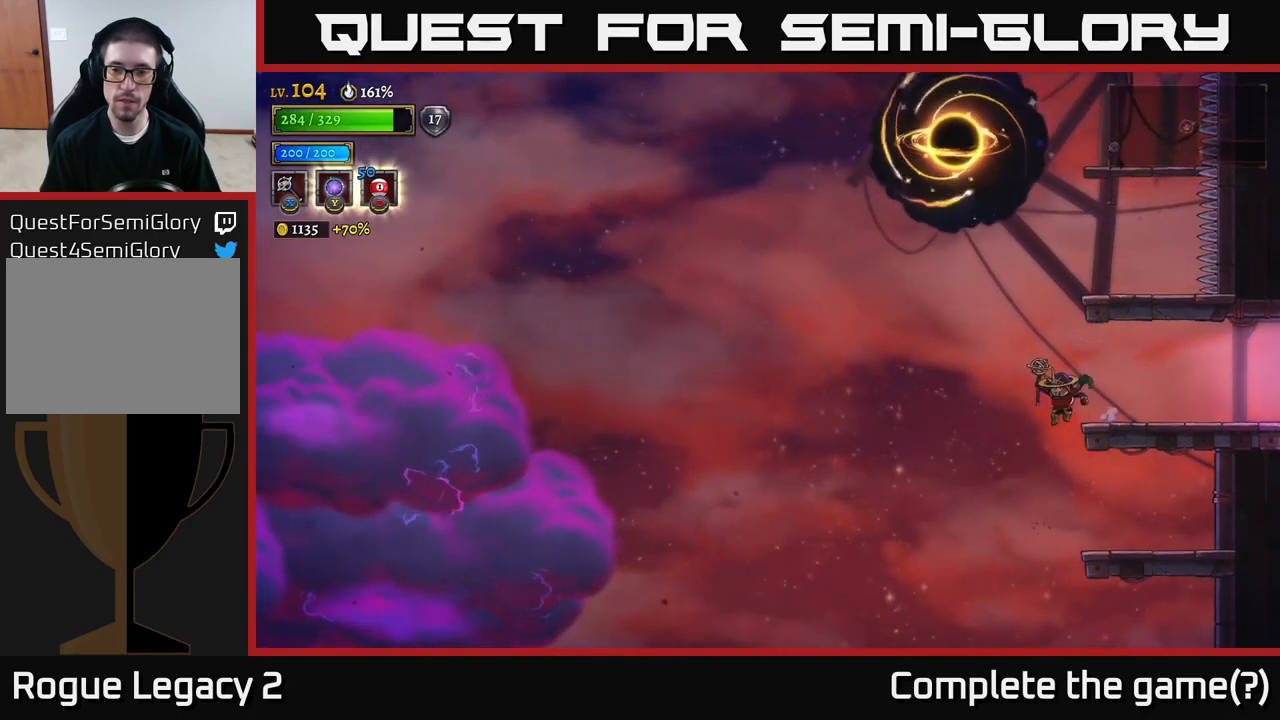
{"buttons": [], "left_stick": "center", "right_stick": "down", "events": [[133, "left_stick", "center"], [200, "left_stick", "right"], [367, "right_stick", "down"], [450, "left_stick", "center"]]}
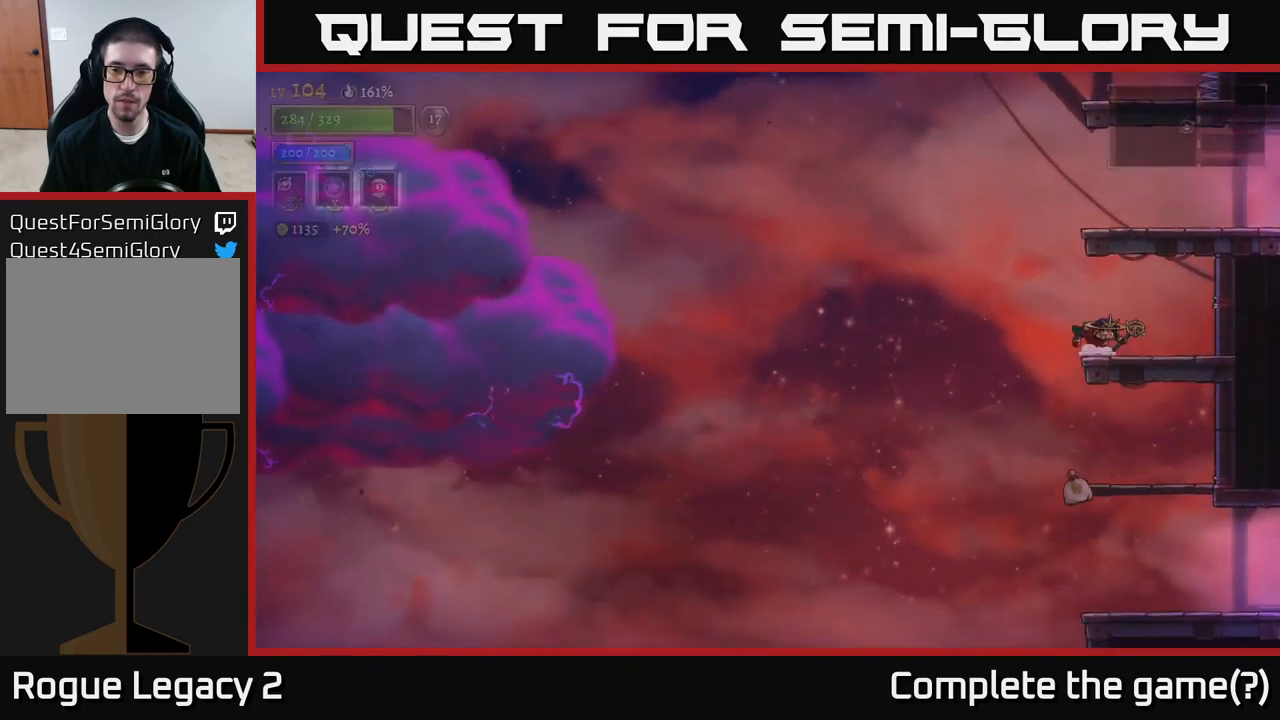
{"buttons": [], "left_stick": "right", "right_stick": "down", "events": [[100, "left_stick", "left"], [333, "left_stick", "right"]]}
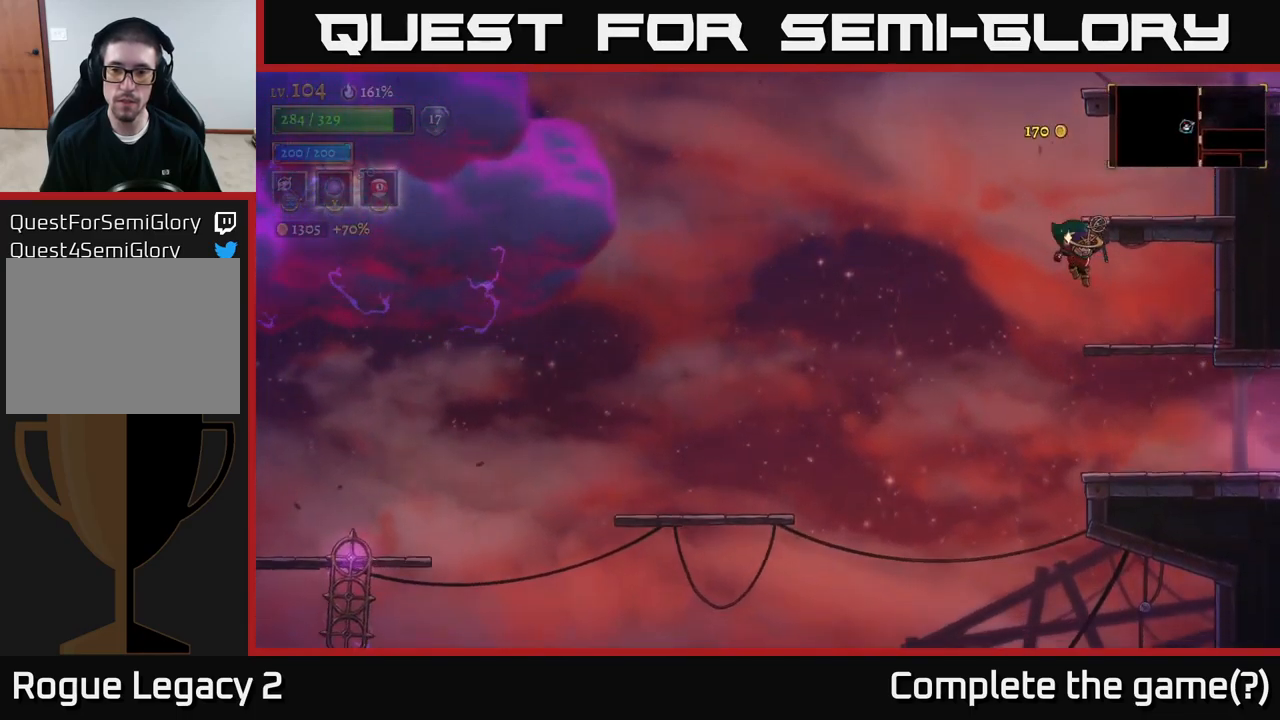
{"buttons": ["A"], "left_stick": "center", "right_stick": "center", "events": [[50, "right_stick", "center"], [133, "left_stick", "center"], [183, "left_stick", "left"], [250, "A", "down"], [483, "left_stick", "center"]]}
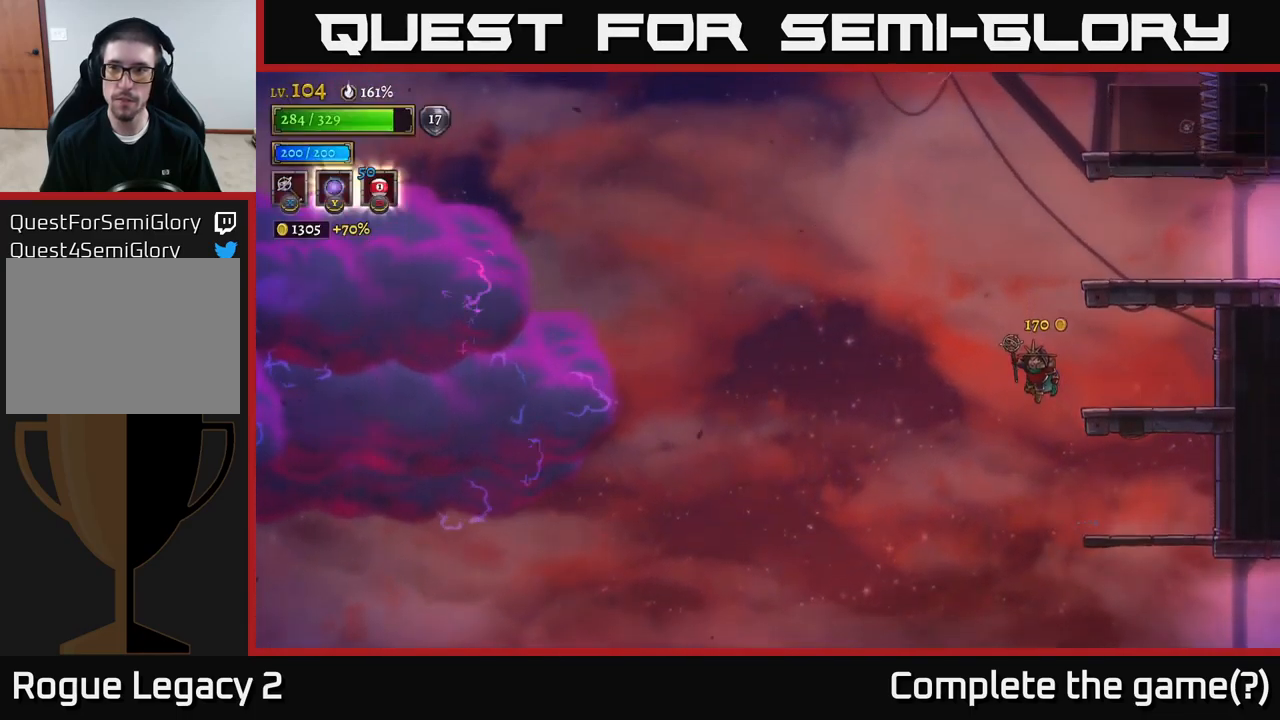
{"buttons": ["A"], "left_stick": "right", "right_stick": "center", "events": [[100, "A", "up"], [167, "A", "down"], [350, "left_stick", "right"]]}